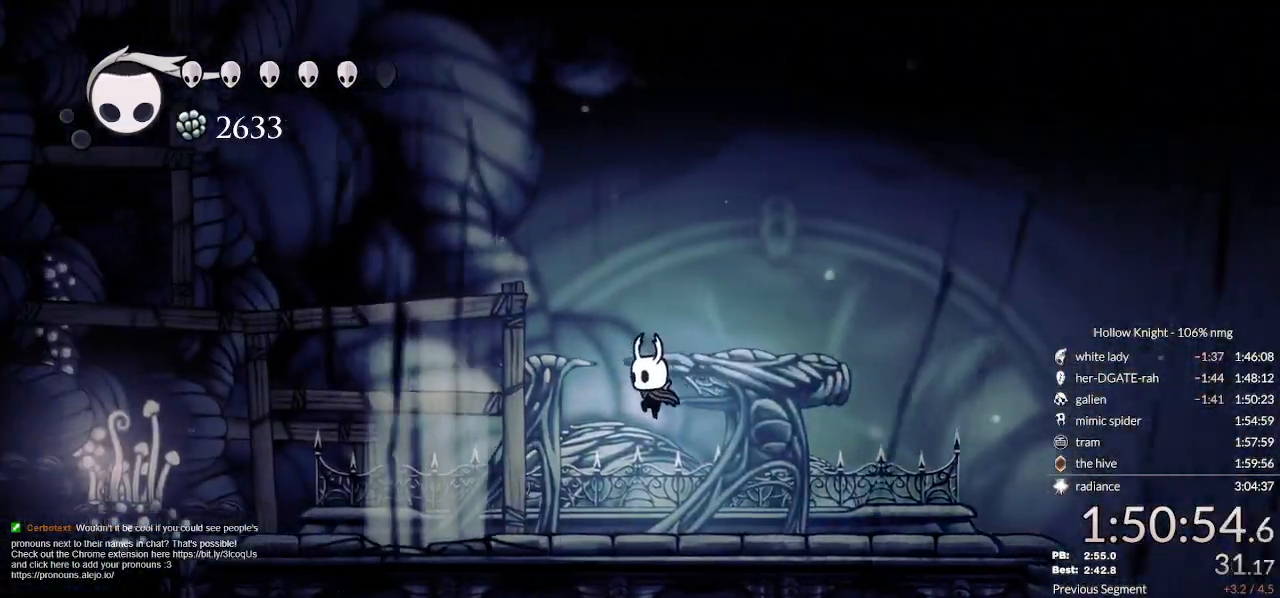
Gameplay with keyboard; each line is a JSON object with the keys held at the frame after it. "events" lists presses ("down") and releases ("up") of "cast", "cdash", "dash", "dnail", "down", "escape", "focus", "inv", "jump", "left", "nail", "return", "right" and "up" between this image and that frame as [ms after this image, input, new state], when the widget could be followed in between. No other keys are recorded. Mouse input is not recorded. Key names are as the overlay labels them; some are game actions (e.g. jump) rather than physical keys.
{"keys": ["left"], "events": [[333, "jump", "down"], [467, "jump", "up"]]}
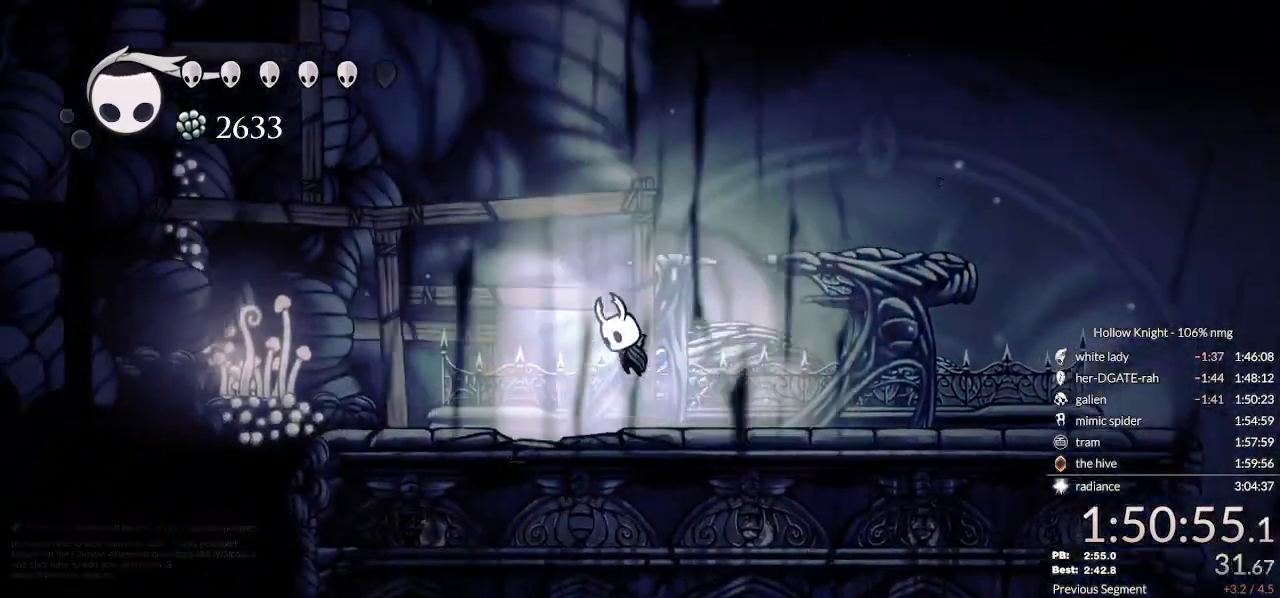
{"keys": ["down", "right"], "events": [[33, "down", "down"], [233, "left", "up"], [267, "right", "down"]]}
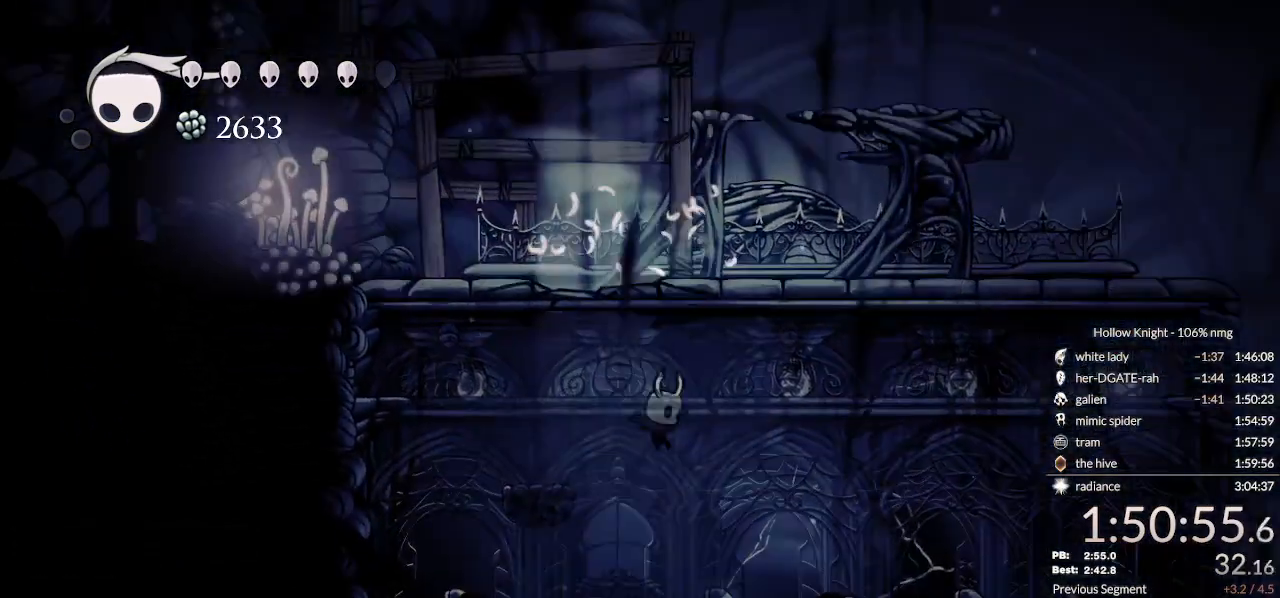
{"keys": ["down", "right"], "events": [[200, "dash", "down"], [367, "dash", "up"]]}
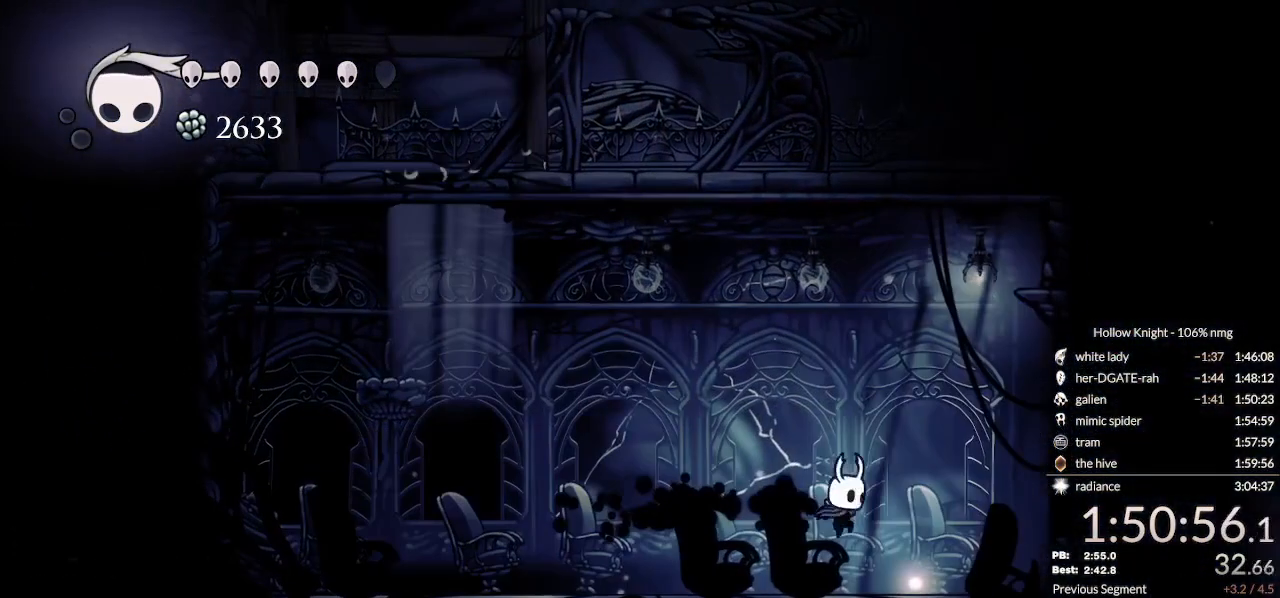
{"keys": ["right"], "events": [[133, "down", "up"], [300, "down", "down"], [400, "down", "up"]]}
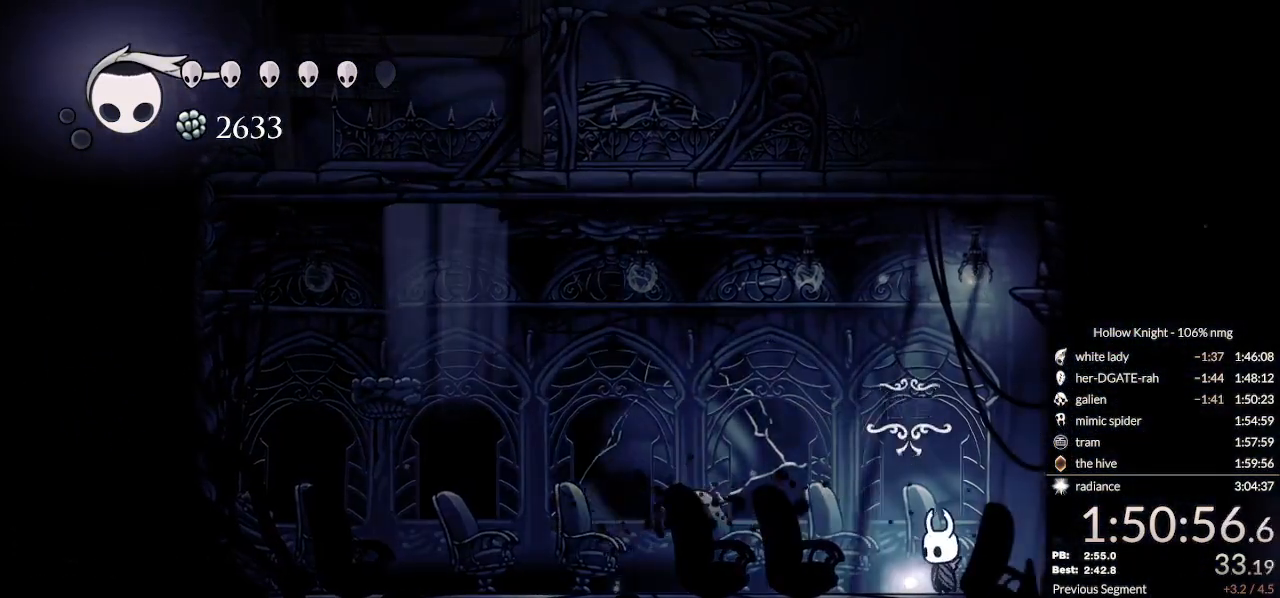
{"keys": ["nail"], "events": [[67, "right", "up"], [133, "nail", "down"], [200, "jump", "down"], [233, "nail", "up"], [267, "jump", "up"], [300, "nail", "down"], [367, "jump", "down"], [400, "nail", "up"], [433, "jump", "up"], [500, "nail", "down"]]}
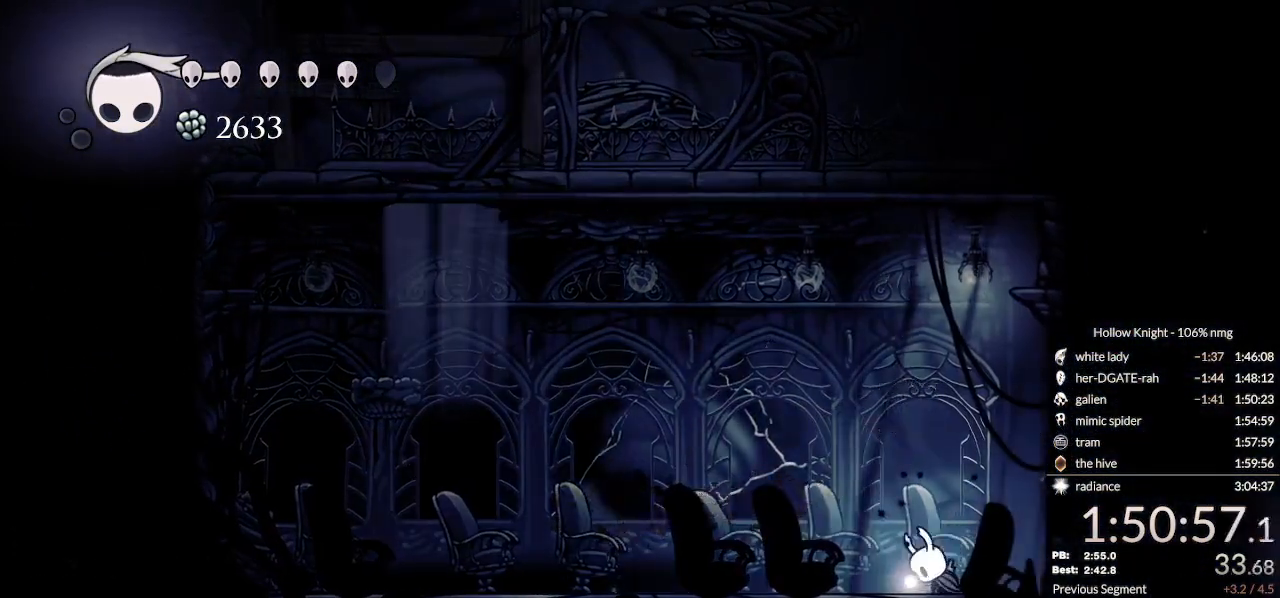
{"keys": ["nail", "right"], "events": [[33, "jump", "down"], [67, "nail", "up"], [133, "jump", "up"], [167, "nail", "down"], [200, "jump", "down"], [233, "right", "down"], [267, "jump", "up"], [267, "nail", "up"], [333, "nail", "down"], [367, "jump", "down"], [433, "jump", "up"], [433, "nail", "up"], [500, "nail", "down"]]}
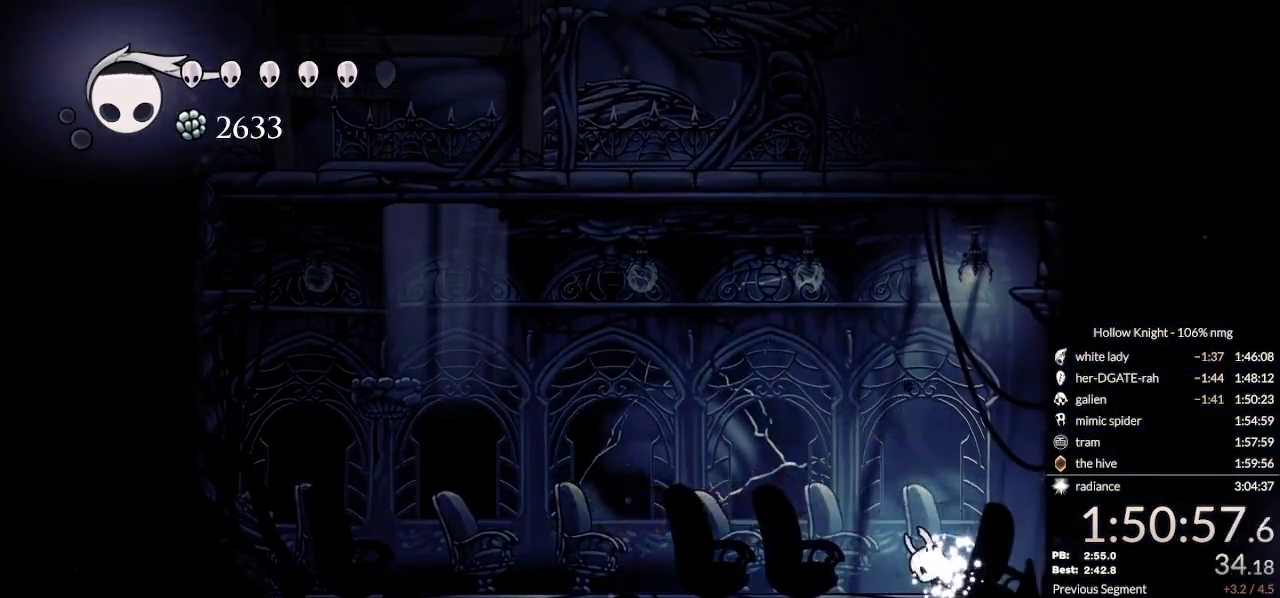
{"keys": ["nail", "right"], "events": [[33, "jump", "down"], [67, "nail", "up"], [100, "jump", "up"], [200, "jump", "down"], [200, "nail", "down"], [233, "nail", "up"], [267, "jump", "up"], [367, "jump", "down"], [367, "nail", "down"], [433, "jump", "up"], [433, "nail", "up"], [500, "nail", "down"]]}
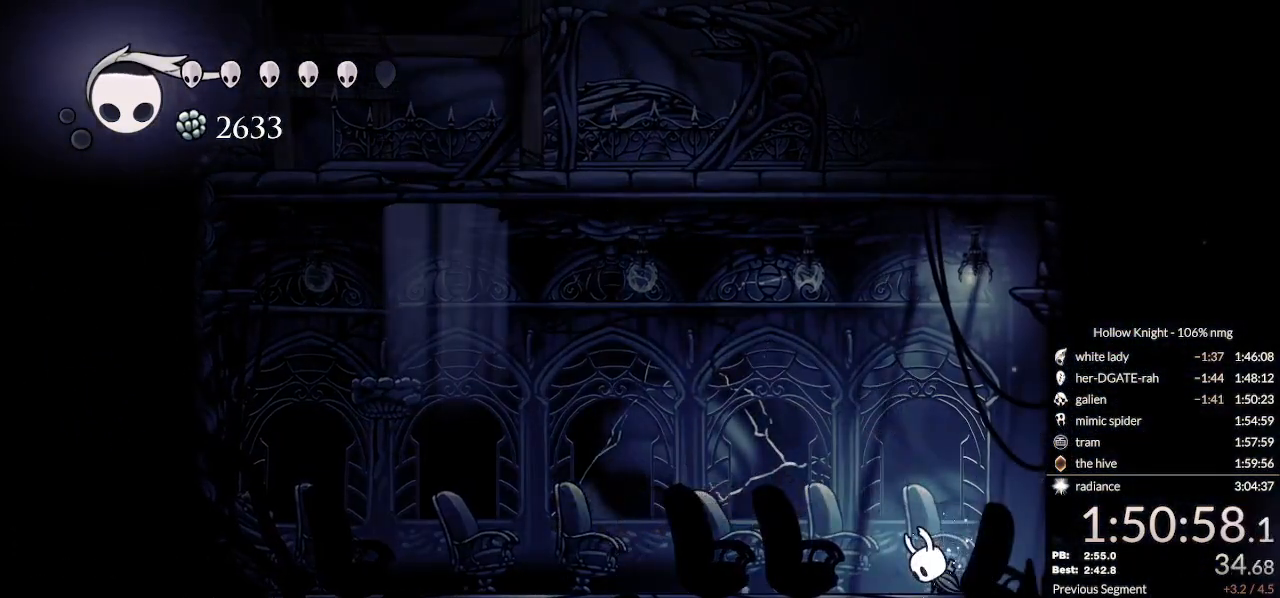
{"keys": ["right"], "events": [[33, "jump", "down"], [67, "nail", "up"], [100, "jump", "up"], [167, "nail", "down"], [233, "jump", "down"], [267, "nail", "up"], [300, "jump", "up"], [367, "nail", "down"], [400, "jump", "down"], [433, "nail", "up"], [467, "jump", "up"]]}
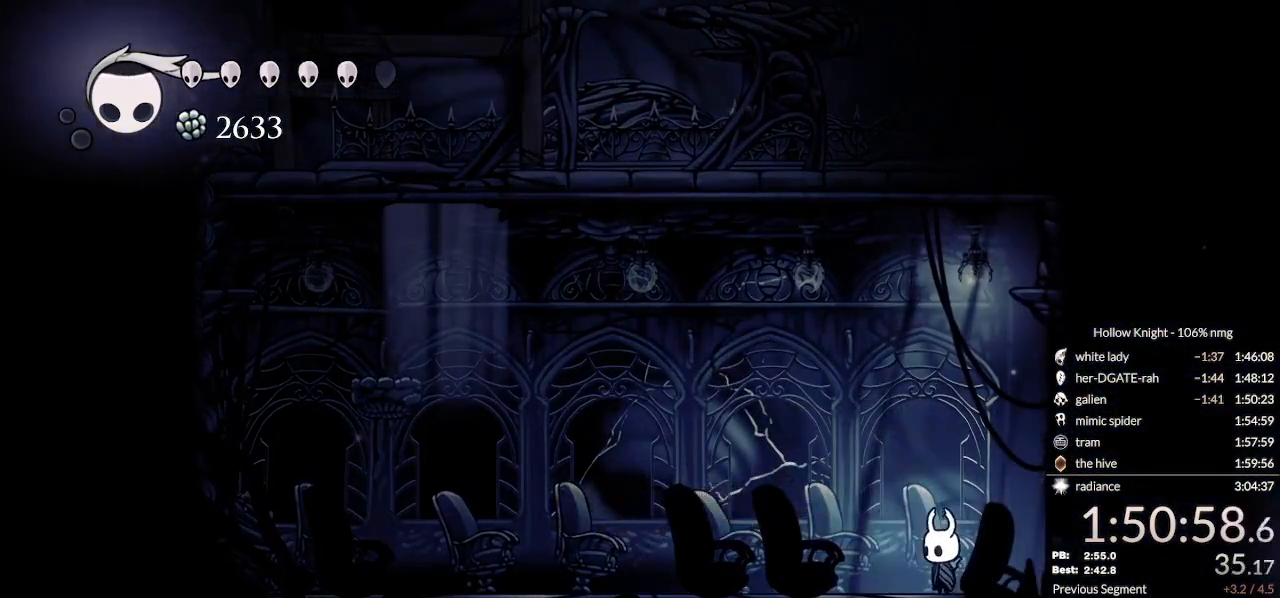
{"keys": ["nail", "right"], "events": [[33, "nail", "down"], [67, "jump", "down"], [100, "nail", "up"], [133, "jump", "up"], [400, "nail", "down"]]}
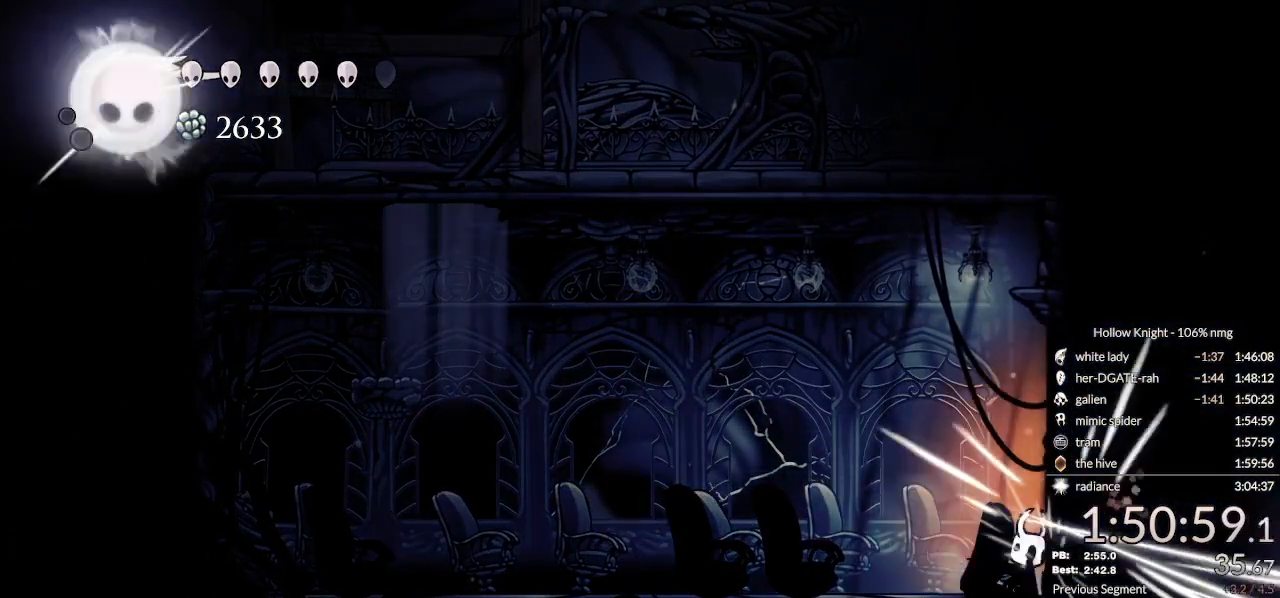
{"keys": ["right"], "events": [[33, "nail", "up"], [233, "nail", "down"], [267, "jump", "down"], [467, "jump", "up"], [467, "nail", "up"]]}
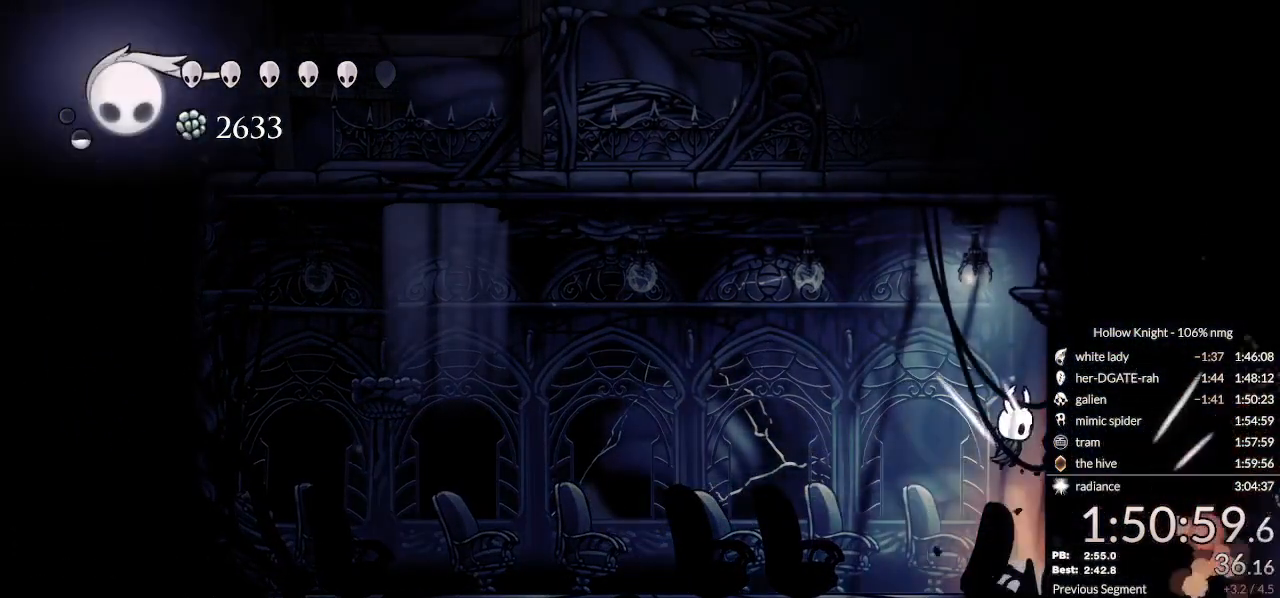
{"keys": ["right", "up"], "events": [[233, "nail", "down"], [367, "nail", "up"], [500, "up", "down"]]}
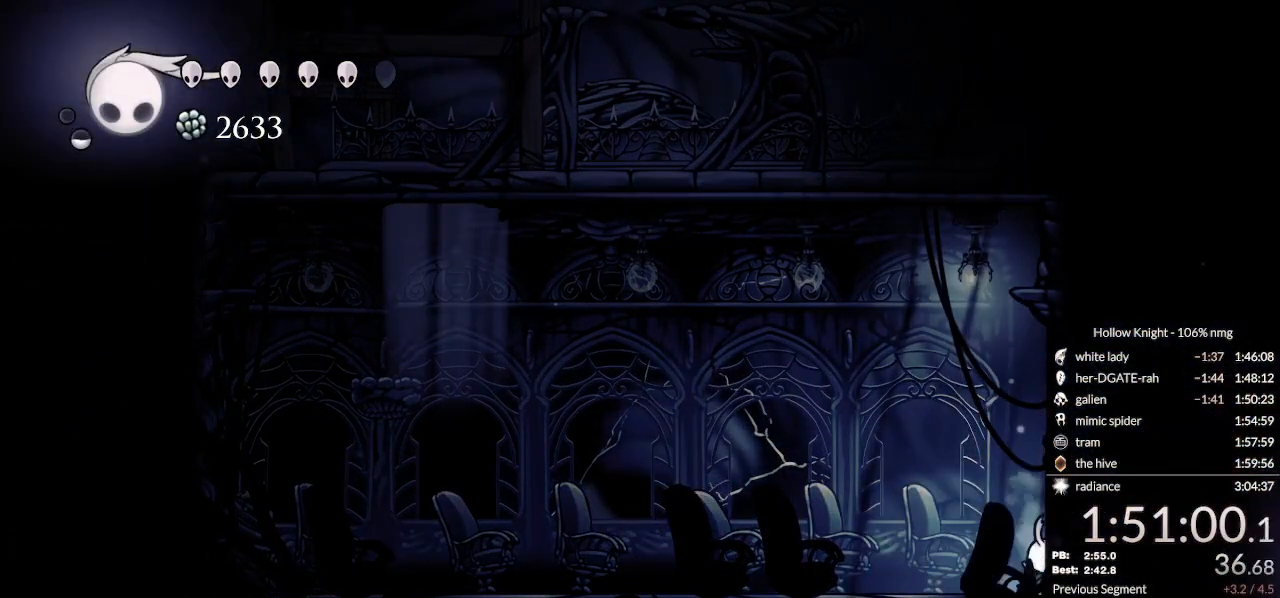
{"keys": ["dnail", "up"], "events": [[33, "right", "up"], [67, "dnail", "down"]]}
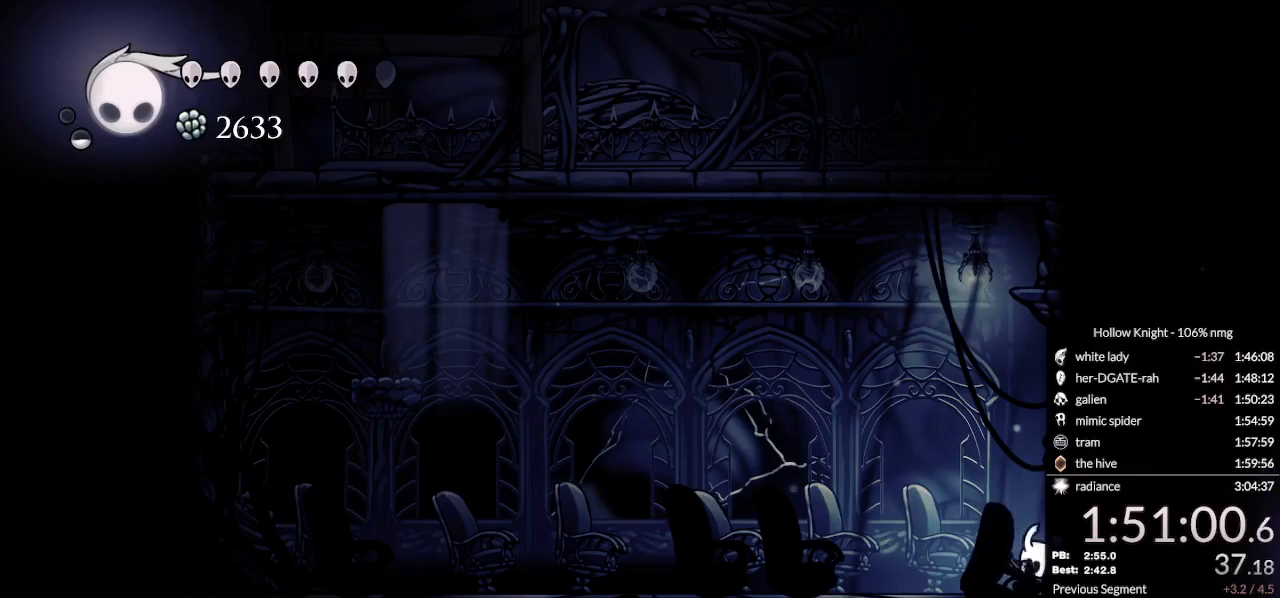
{"keys": ["dnail", "up"], "events": []}
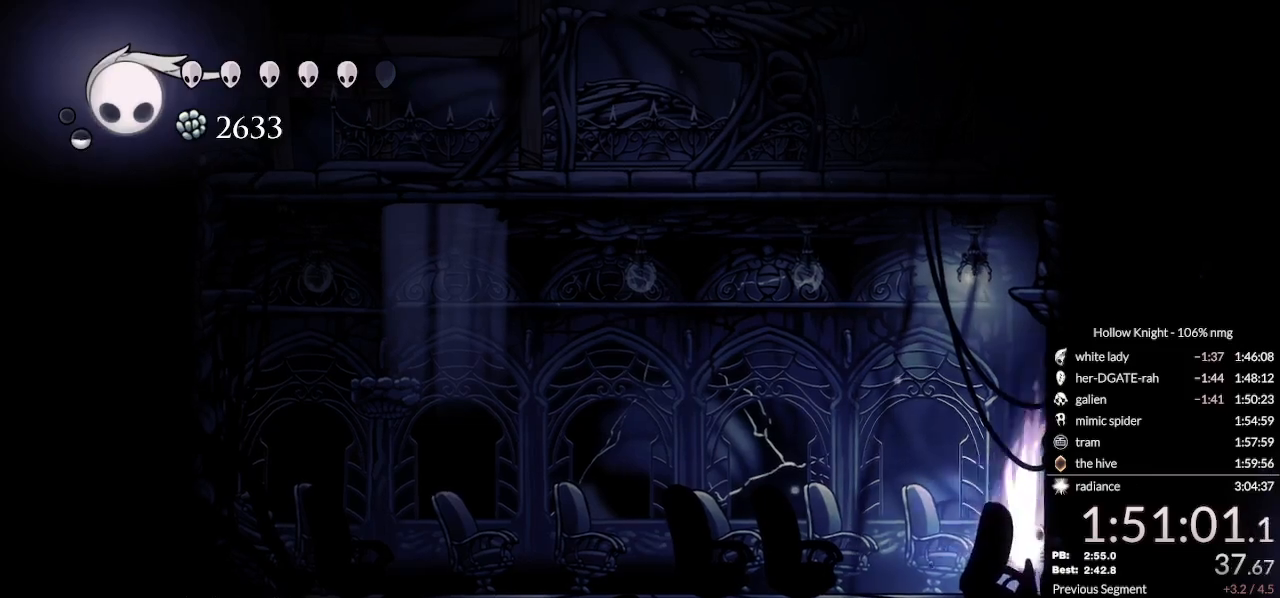
{"keys": ["dnail", "up"], "events": []}
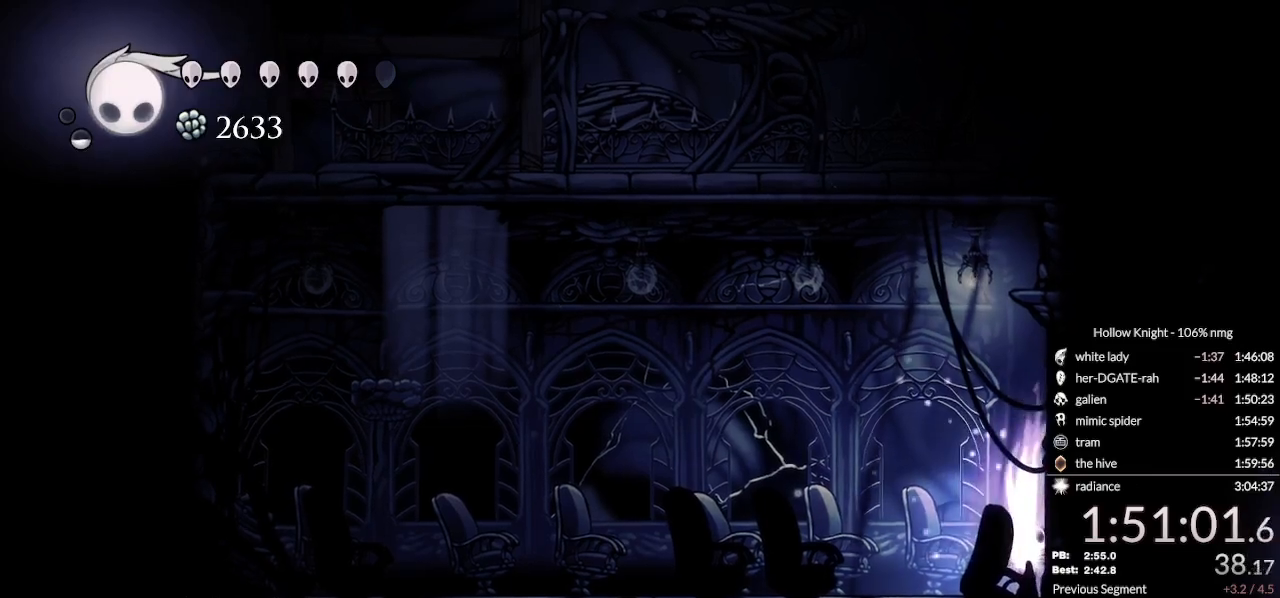
{"keys": ["dnail", "up"], "events": []}
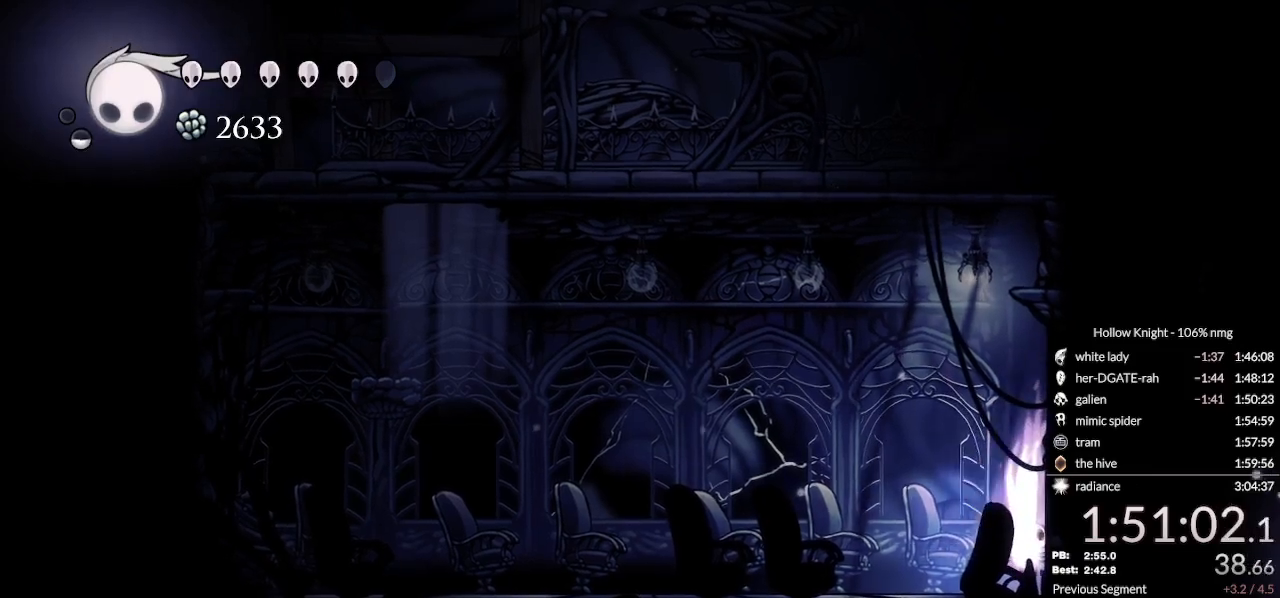
{"keys": ["dnail", "up"], "events": []}
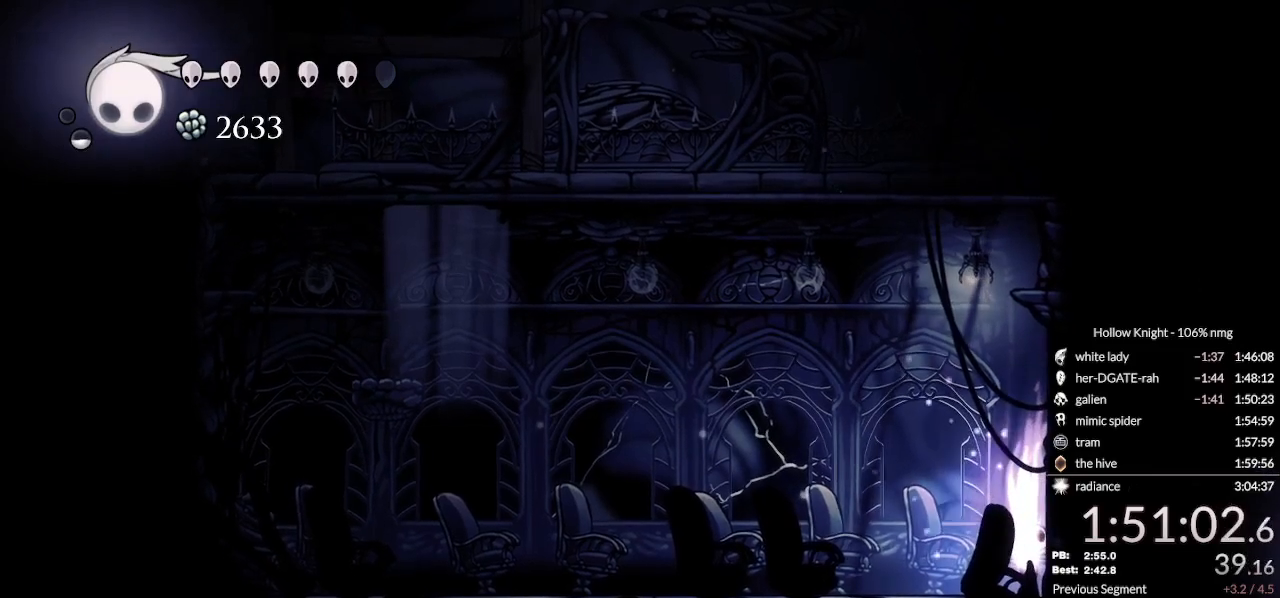
{"keys": ["dnail", "up"], "events": []}
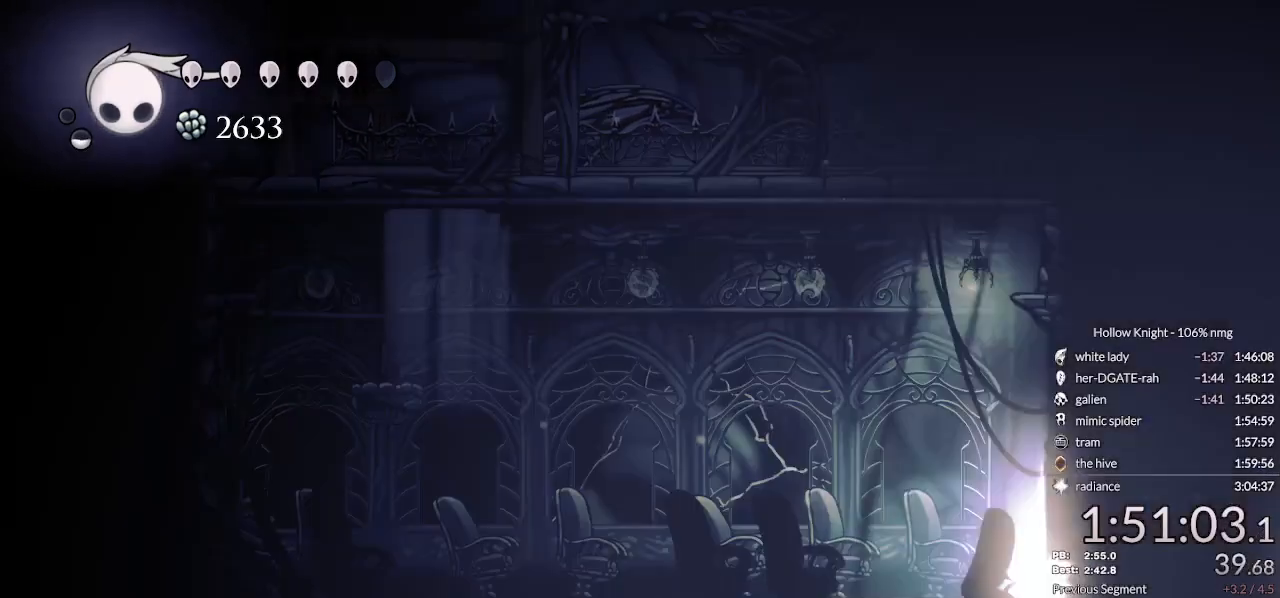
{"keys": ["dnail", "nail", "up"], "events": [[467, "nail", "down"]]}
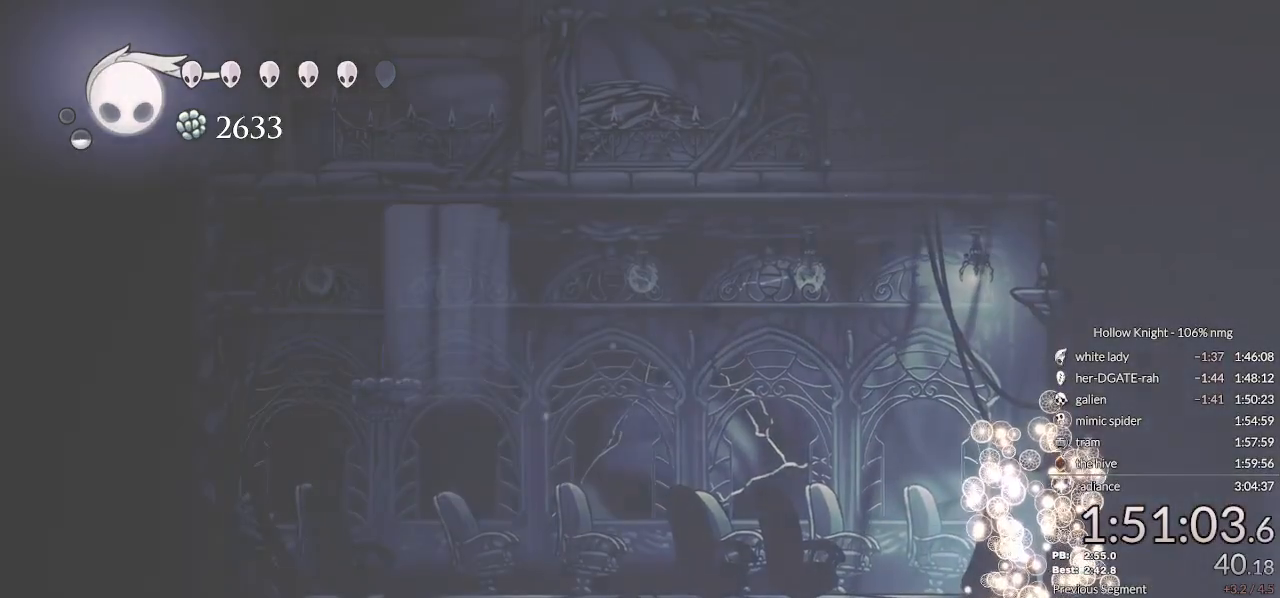
{"keys": [], "events": [[33, "dnail", "up"], [33, "jump", "down"], [33, "up", "up"], [100, "nail", "up"], [133, "jump", "up"], [167, "nail", "down"], [233, "jump", "down"], [267, "nail", "up"], [300, "jump", "up"], [333, "nail", "down"], [400, "jump", "down"], [467, "nail", "up"], [500, "jump", "up"]]}